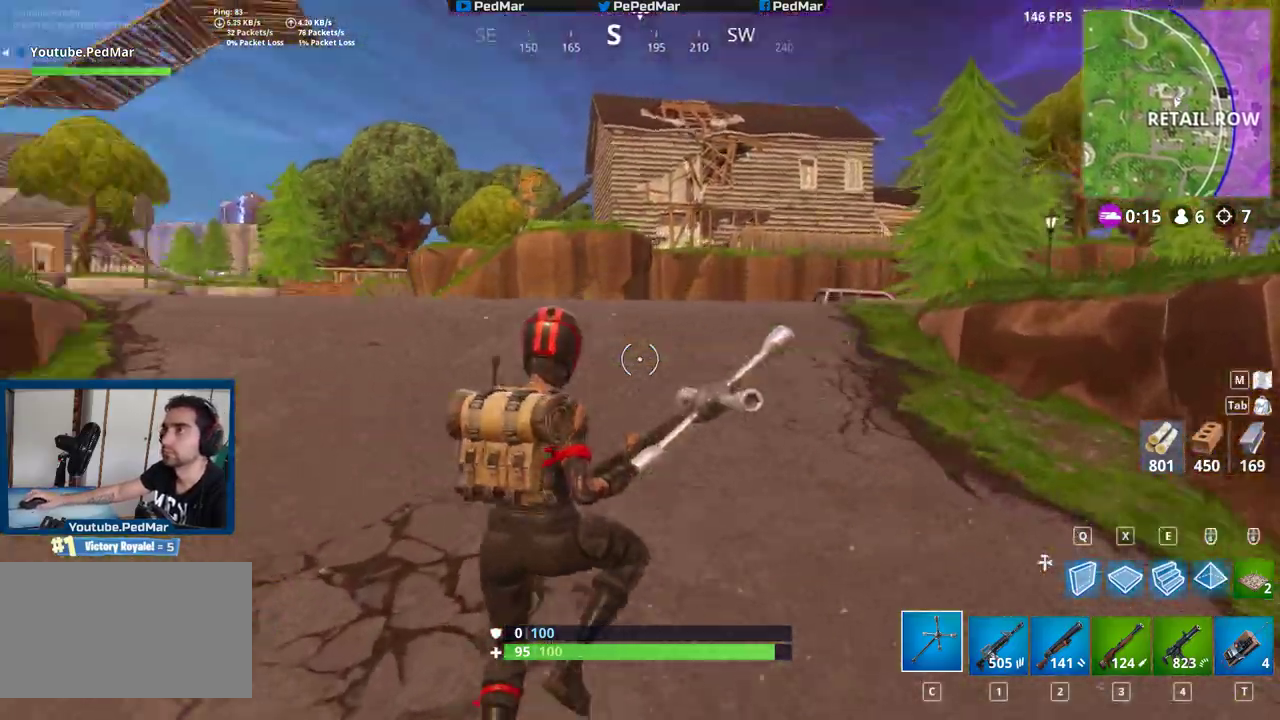
Gameplay with keyboard and mouse; each line is a JSON object with the keys and mouse buttons held at the frame after it. "events" lists presses ("down") and releases ("up") of "a", "c", "ctrl", "d", "e", "f", "q", "r", "s", "shift", "space", "tab", "w", "x", "z", "mouse_left", "mouse_wheel", "mouse_right", "mouse_mb4" and "mouse_mb5" between this image and that frame as [ms after this image, input, new state], when the widget could be followed in between. "mouse_left", "mouse_wheel", "mouse_right", "mouse_mb4", "mouse_mb5" = the "left", "wheel", "right", "mb4", "mb5" buttons of the "mouse" list. No other keys are recorded. "wheel" means that the mouse wheel is clicked or scrolled. Not read: mouse_move.
{"keys": ["d", "shift", "w"], "mouse": [], "events": []}
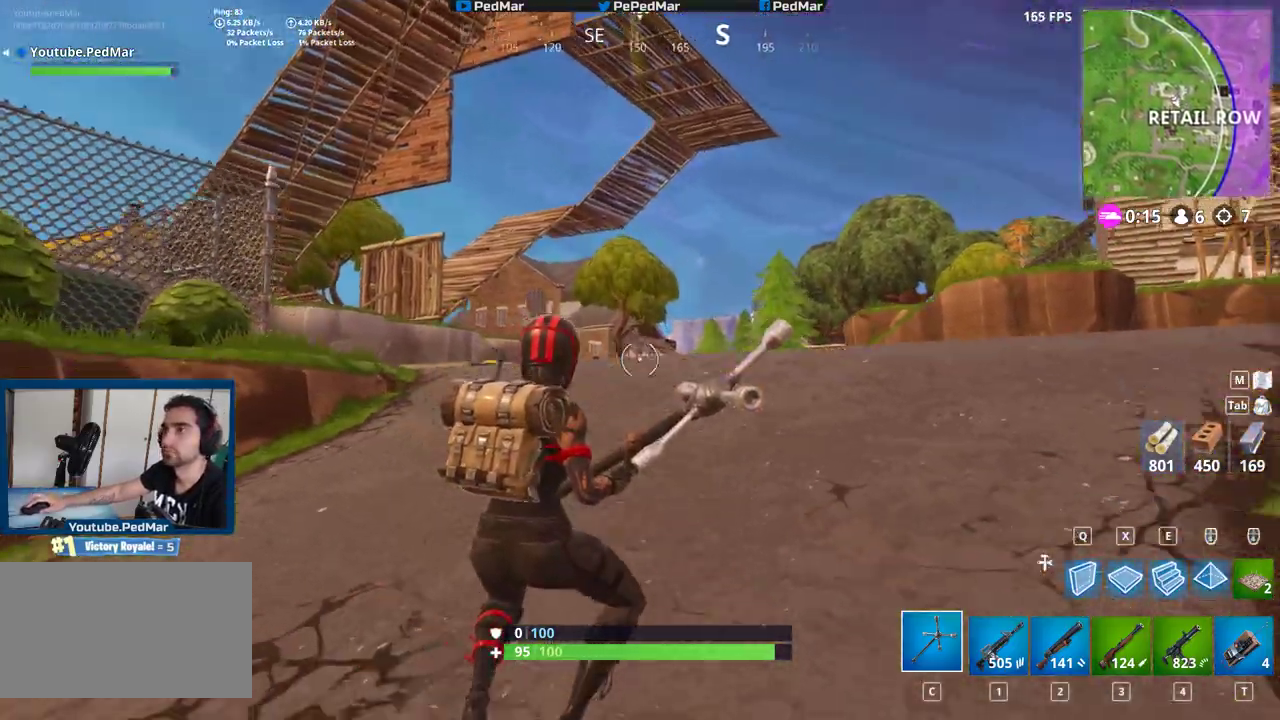
{"keys": ["d", "shift", "w"], "mouse": [], "events": []}
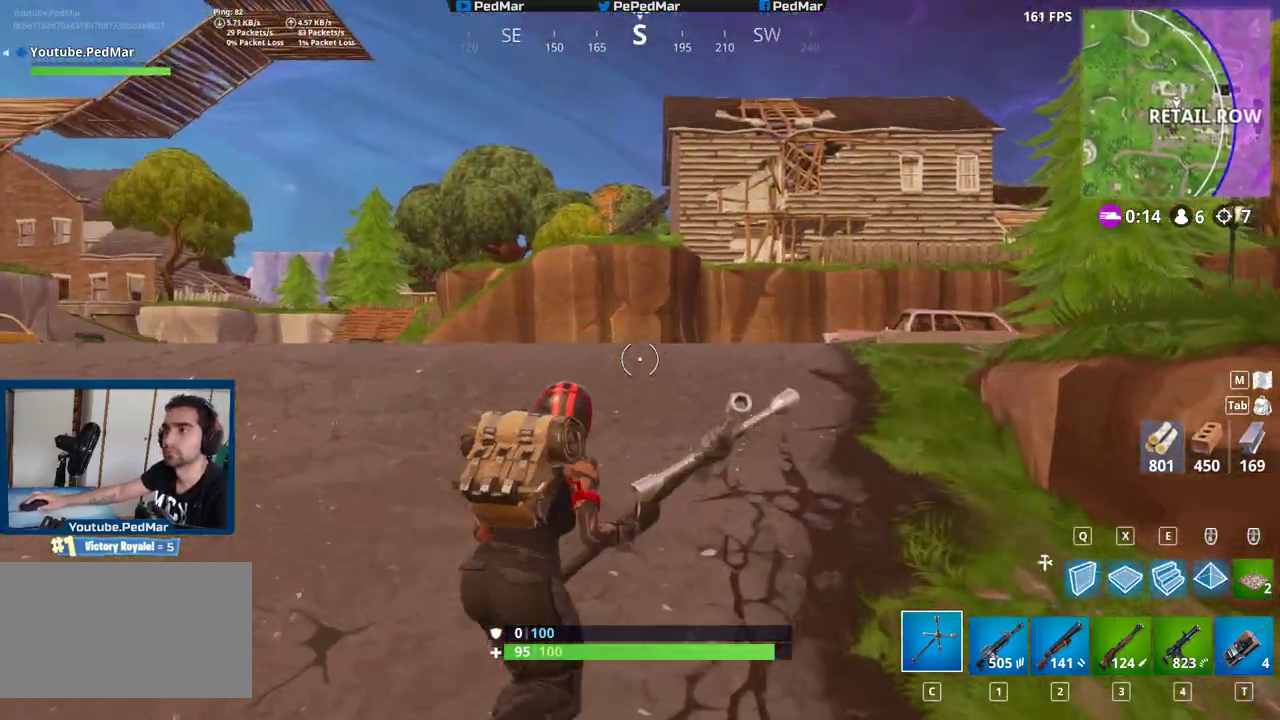
{"keys": ["d", "shift", "w"], "mouse": [], "events": []}
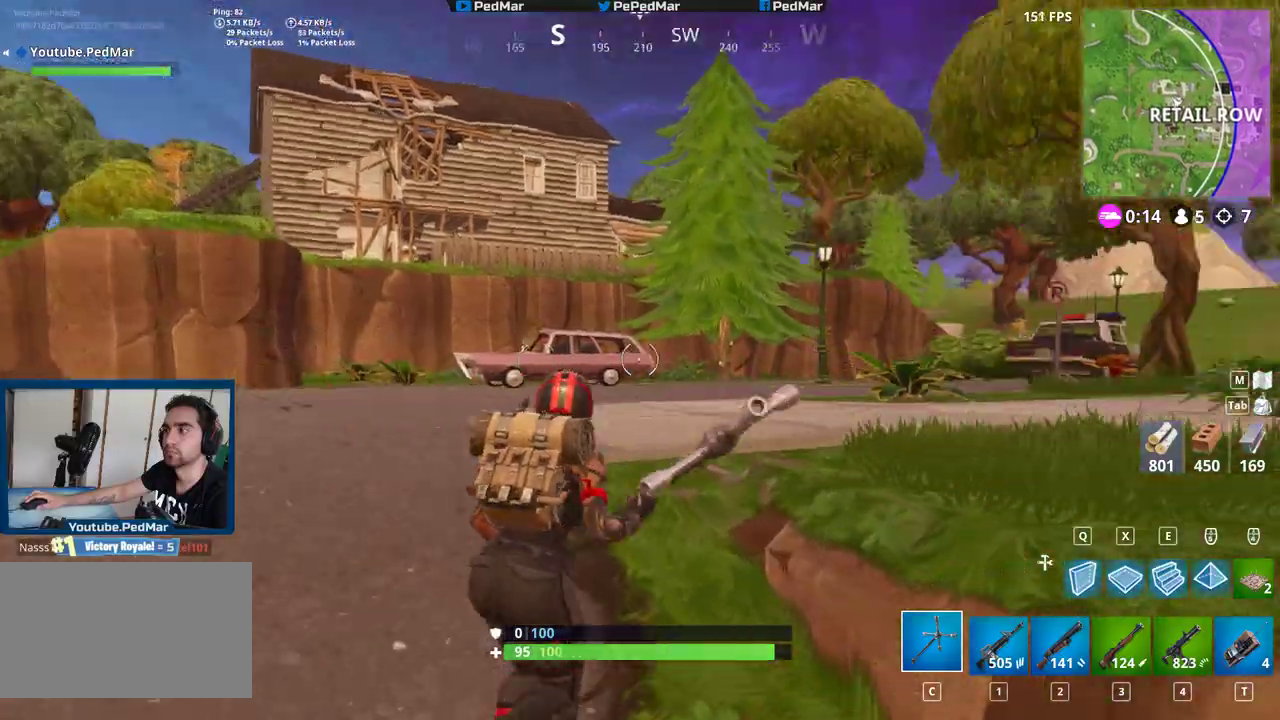
{"keys": ["d", "shift", "w"], "mouse": [], "events": [[100, "d", "up"], [317, "d", "down"]]}
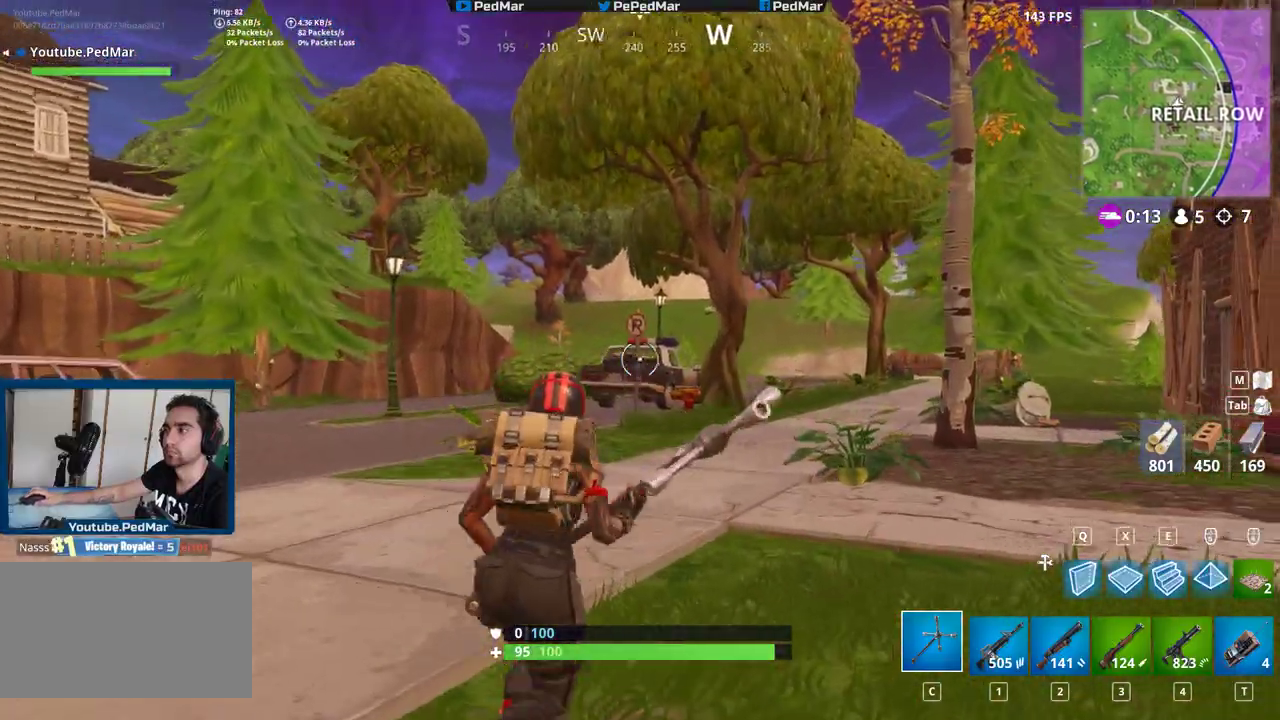
{"keys": ["d", "shift", "w"], "mouse": [], "events": []}
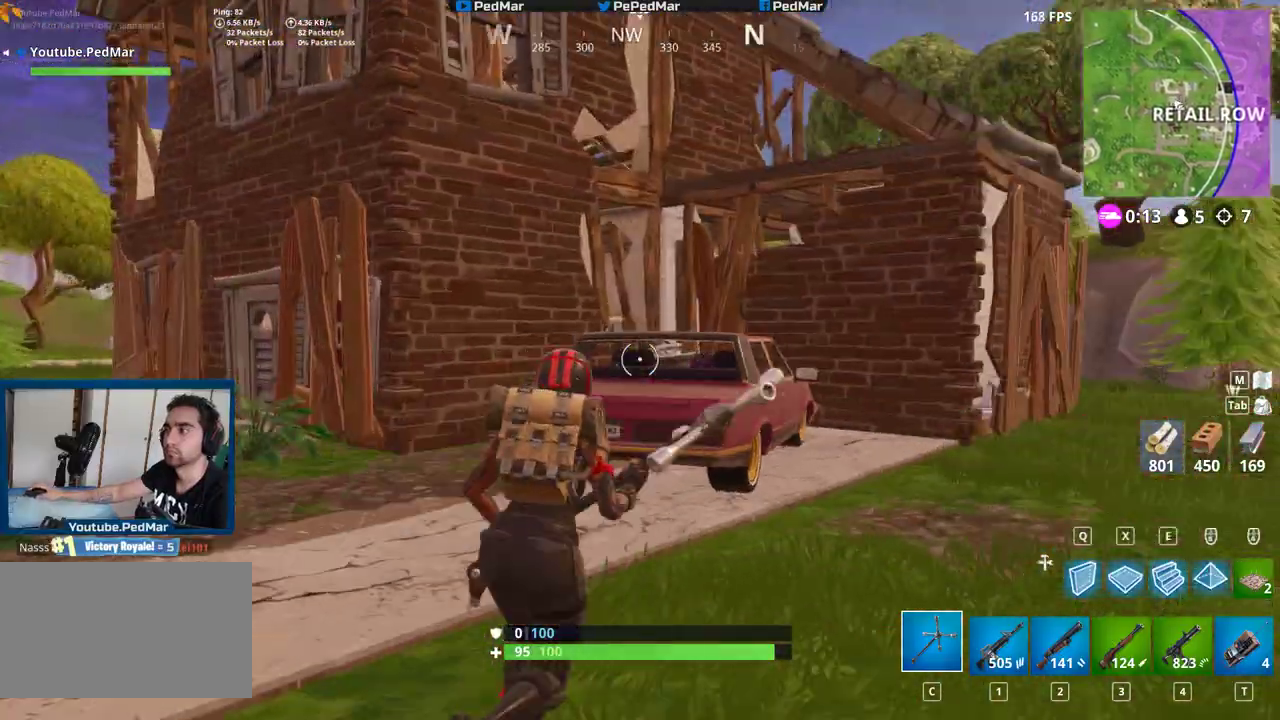
{"keys": ["d", "shift", "space", "w"], "mouse": [], "events": [[500, "space", "down"]]}
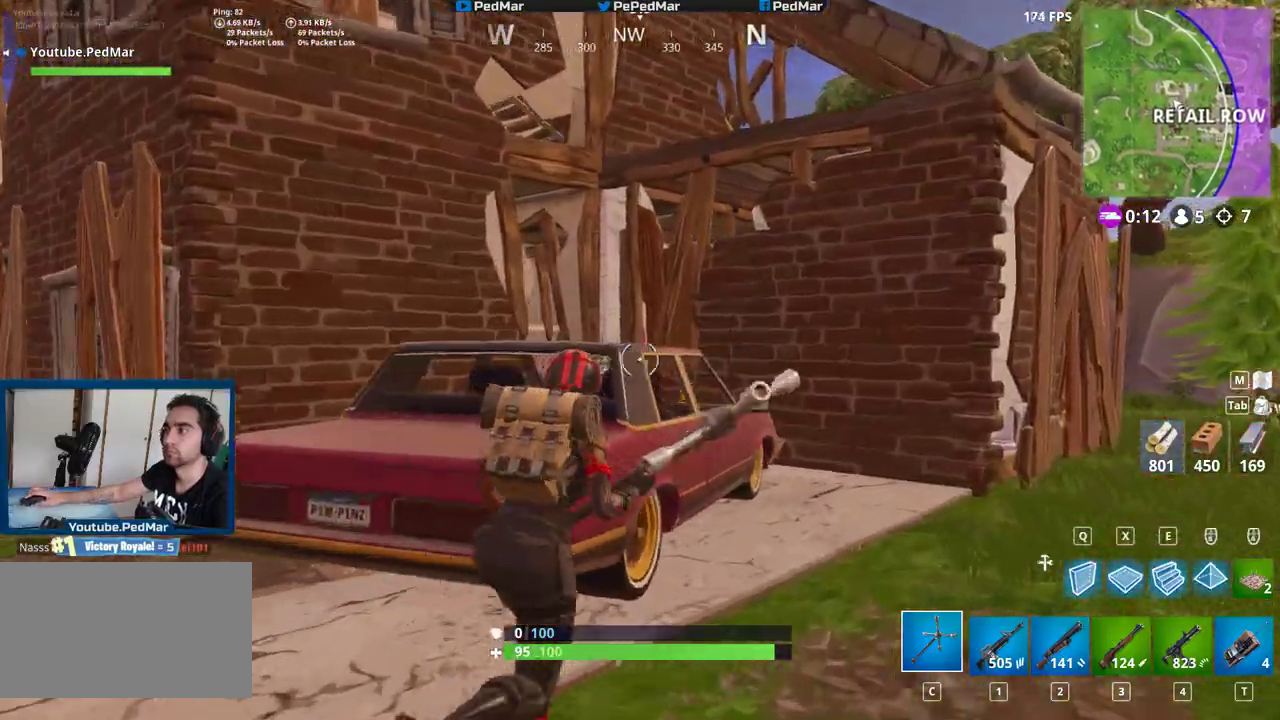
{"keys": ["d", "shift", "w"], "mouse": [], "events": [[50, "w", "up"], [100, "space", "up"], [467, "w", "down"]]}
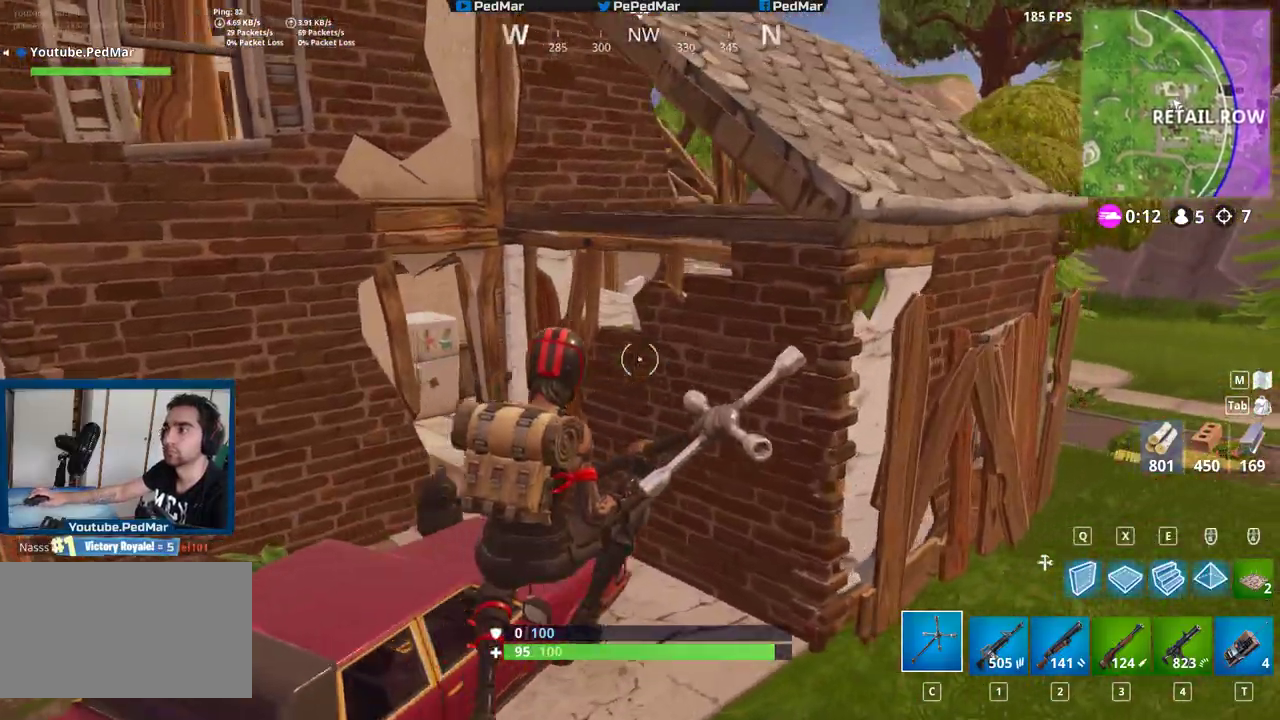
{"keys": ["d", "shift", "w"], "mouse": [], "events": []}
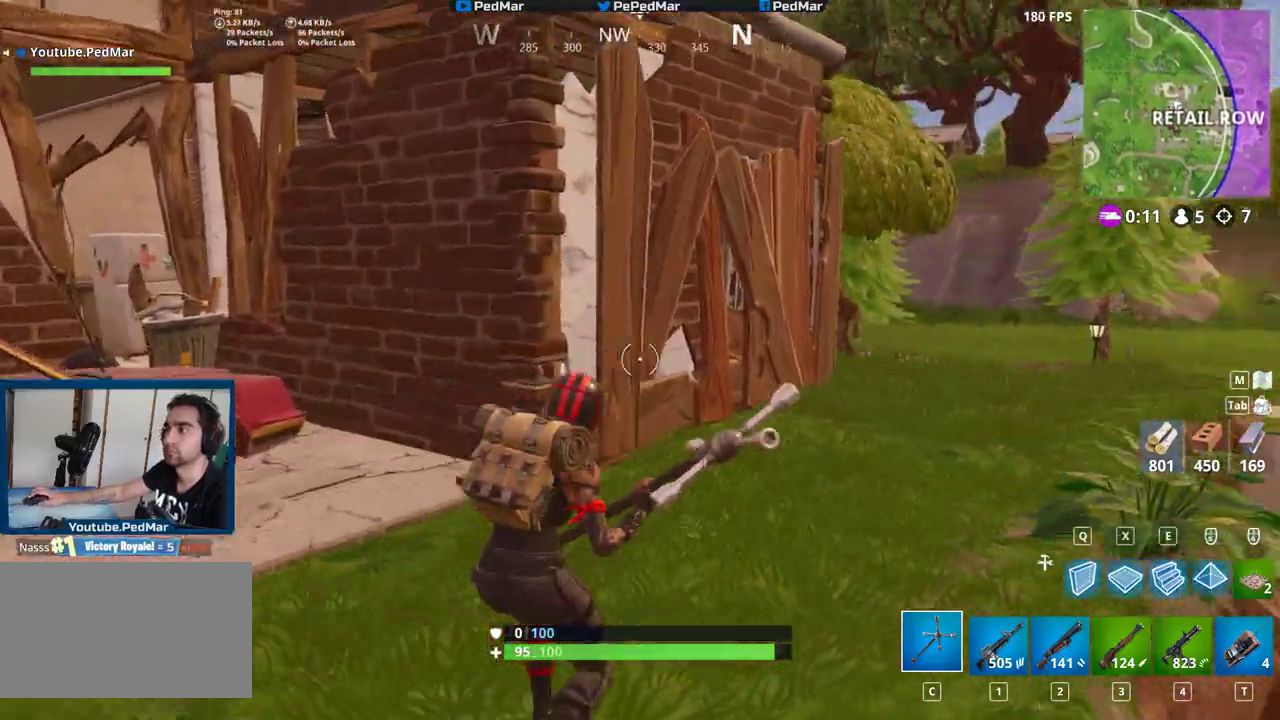
{"keys": ["d", "shift", "w"], "mouse": [], "events": []}
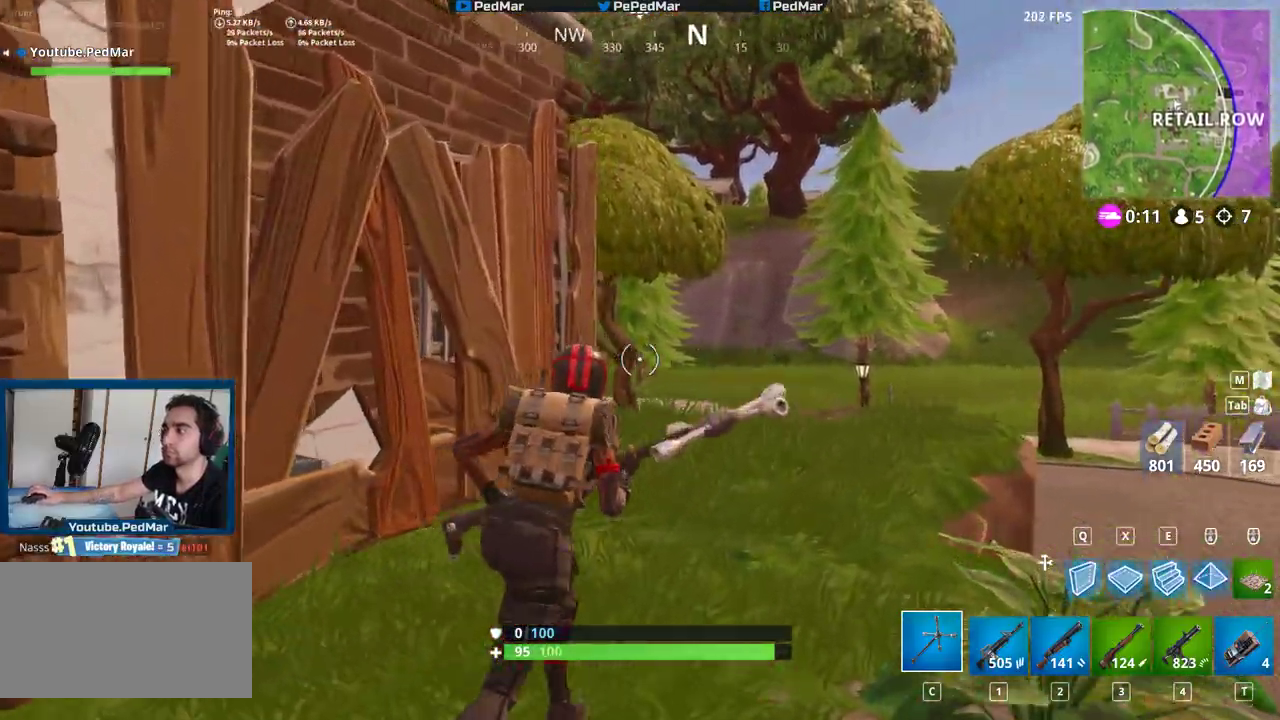
{"keys": ["d", "shift", "w"], "mouse": [], "events": []}
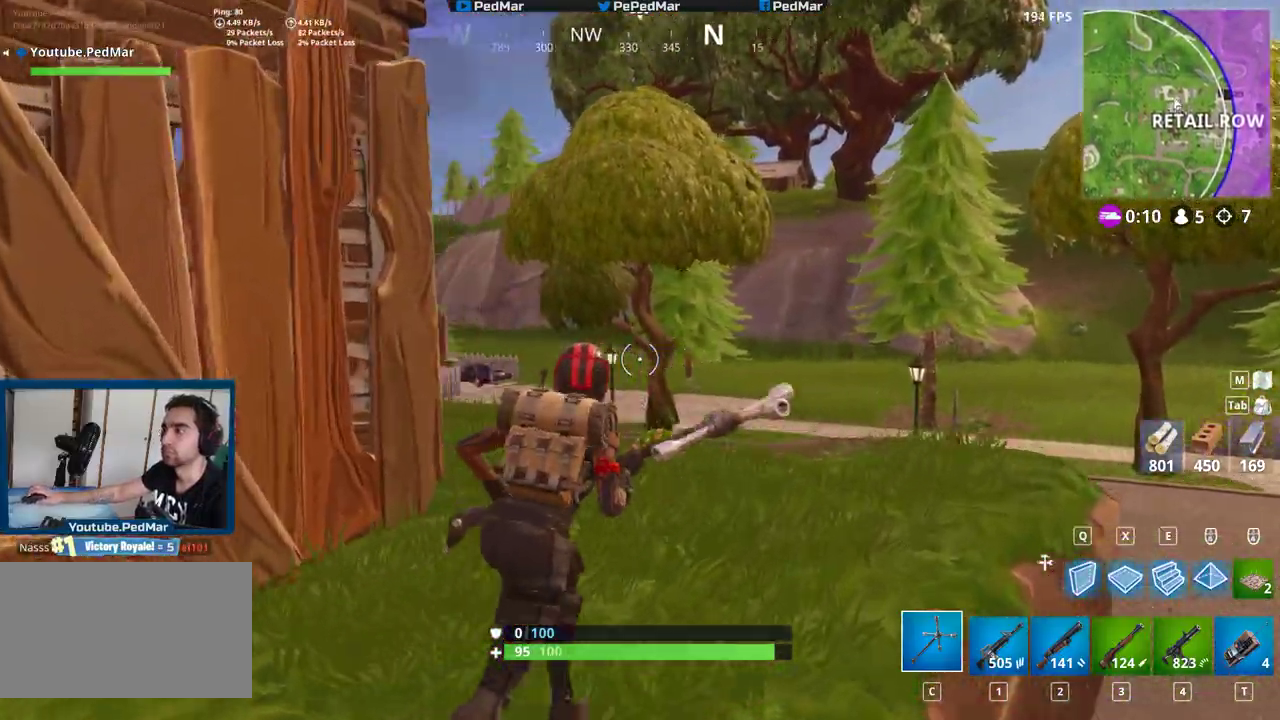
{"keys": ["d", "shift", "w"], "mouse": [], "events": []}
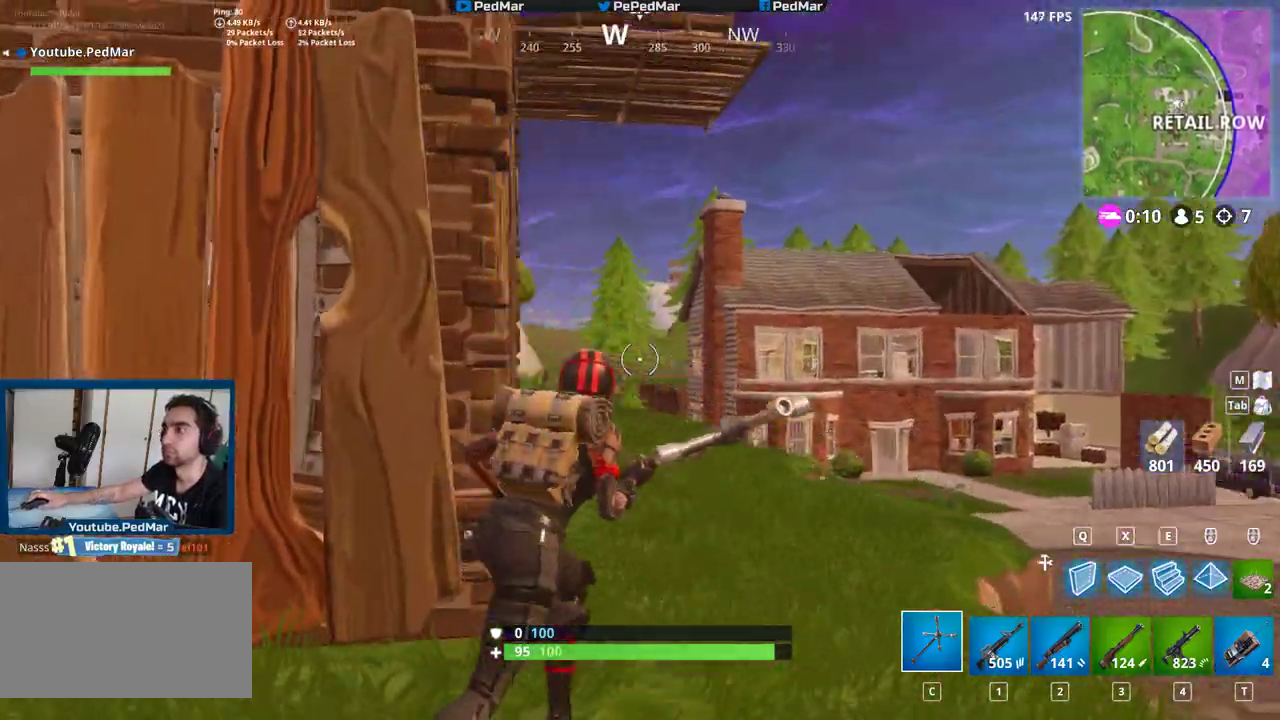
{"keys": ["d", "shift", "w"], "mouse": [], "events": []}
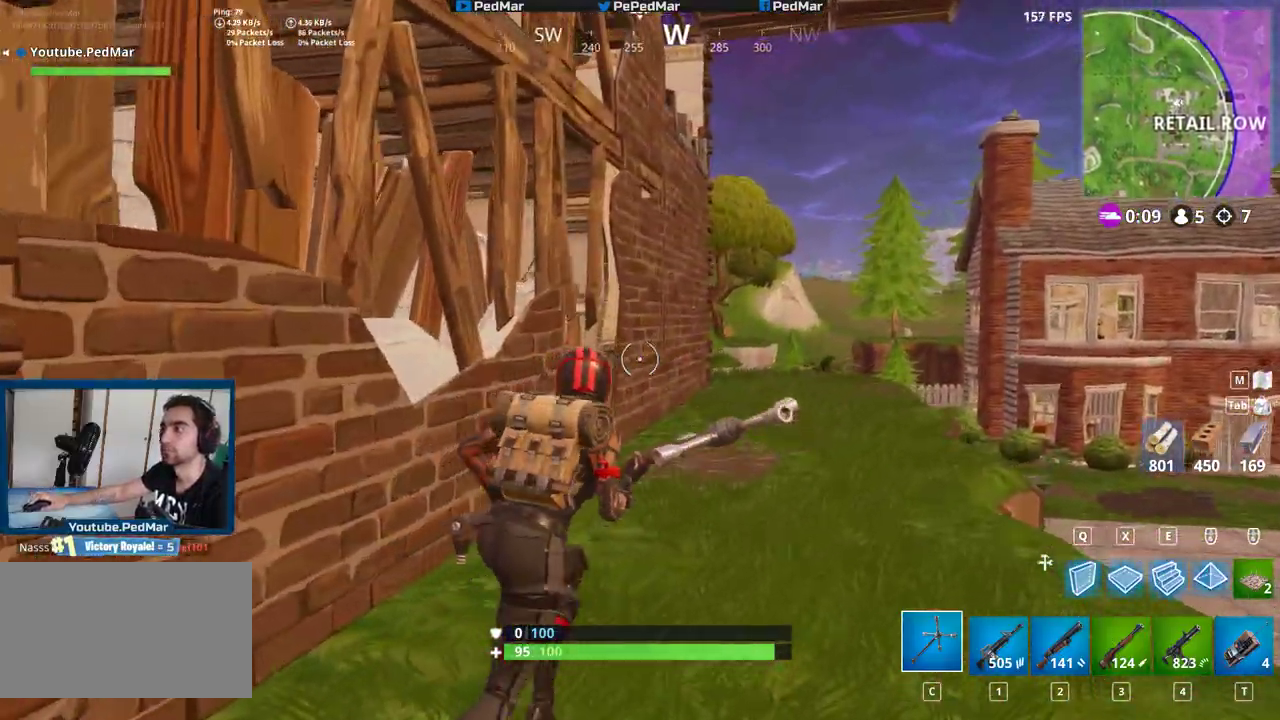
{"keys": ["d", "shift", "w"], "mouse": [], "events": []}
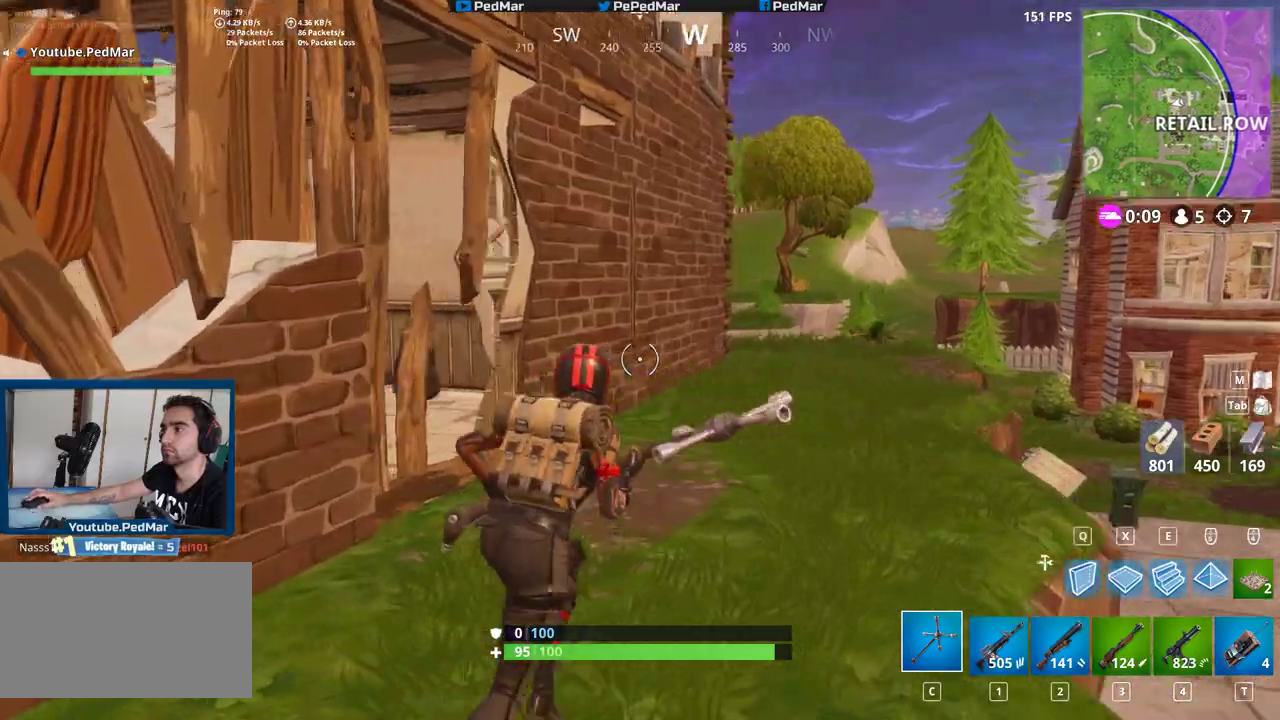
{"keys": ["d", "shift", "w"], "mouse": [], "events": []}
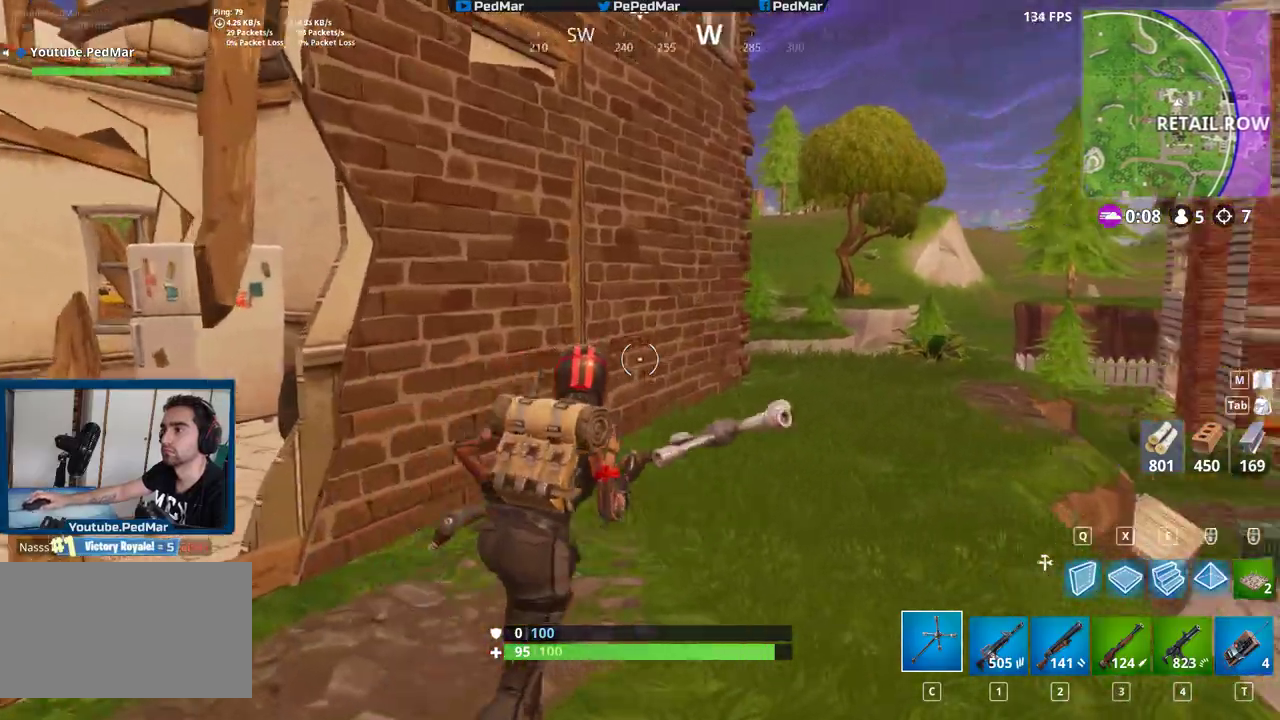
{"keys": ["shift", "w"], "mouse": [], "events": [[467, "d", "up"]]}
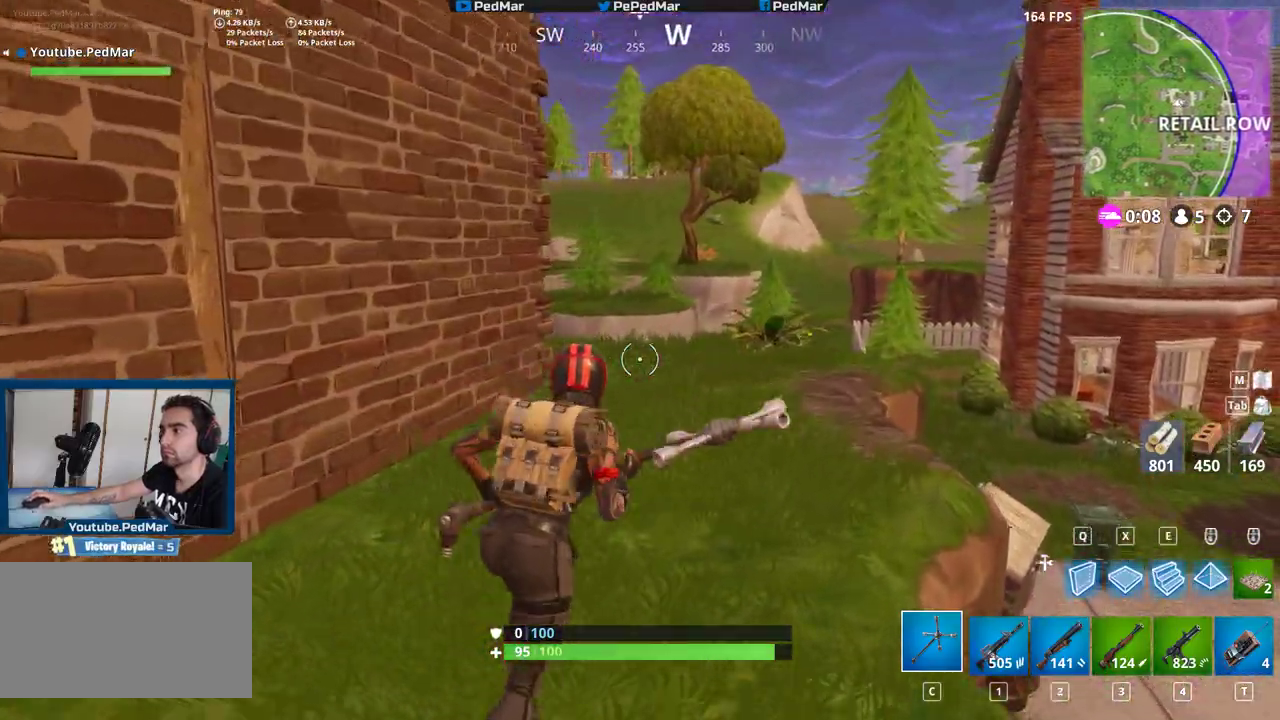
{"keys": ["shift", "w"], "mouse": [], "events": [[283, "d", "down"], [450, "d", "up"]]}
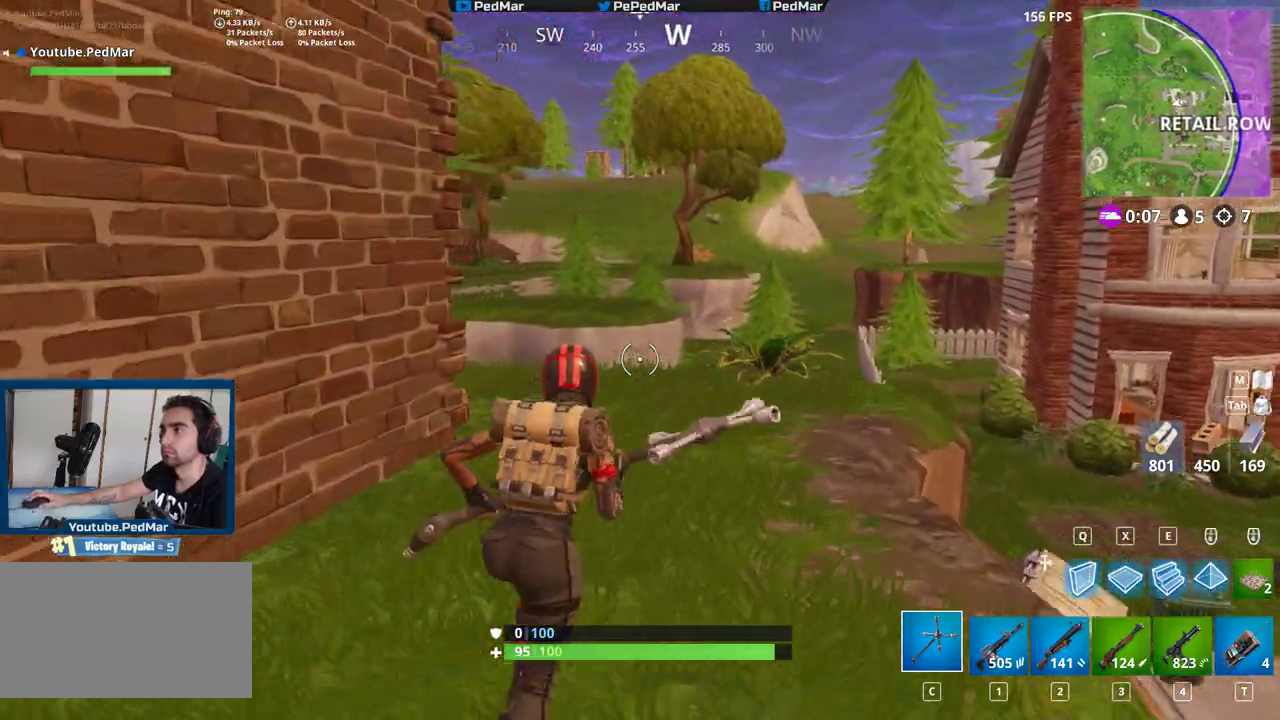
{"keys": ["shift", "w"], "mouse": [], "events": [[283, "d", "down"], [450, "d", "up"]]}
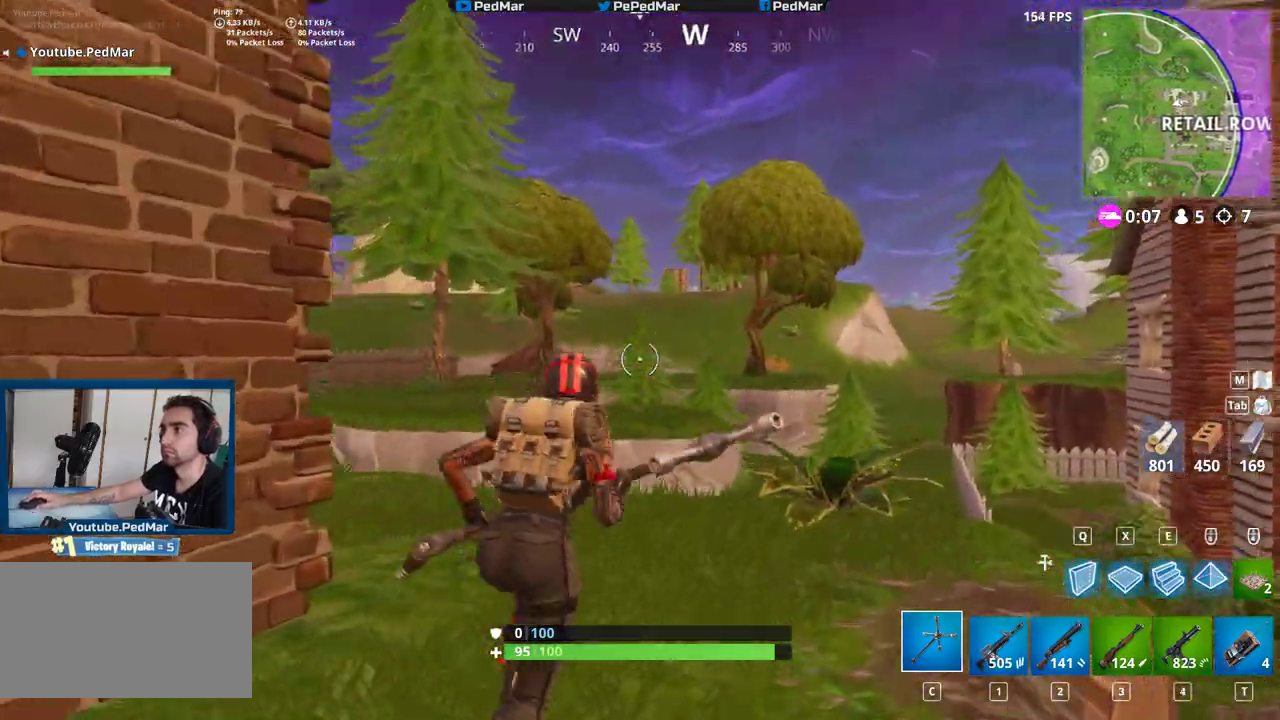
{"keys": ["shift", "w"], "mouse": [], "events": [[200, "d", "down"], [483, "d", "up"]]}
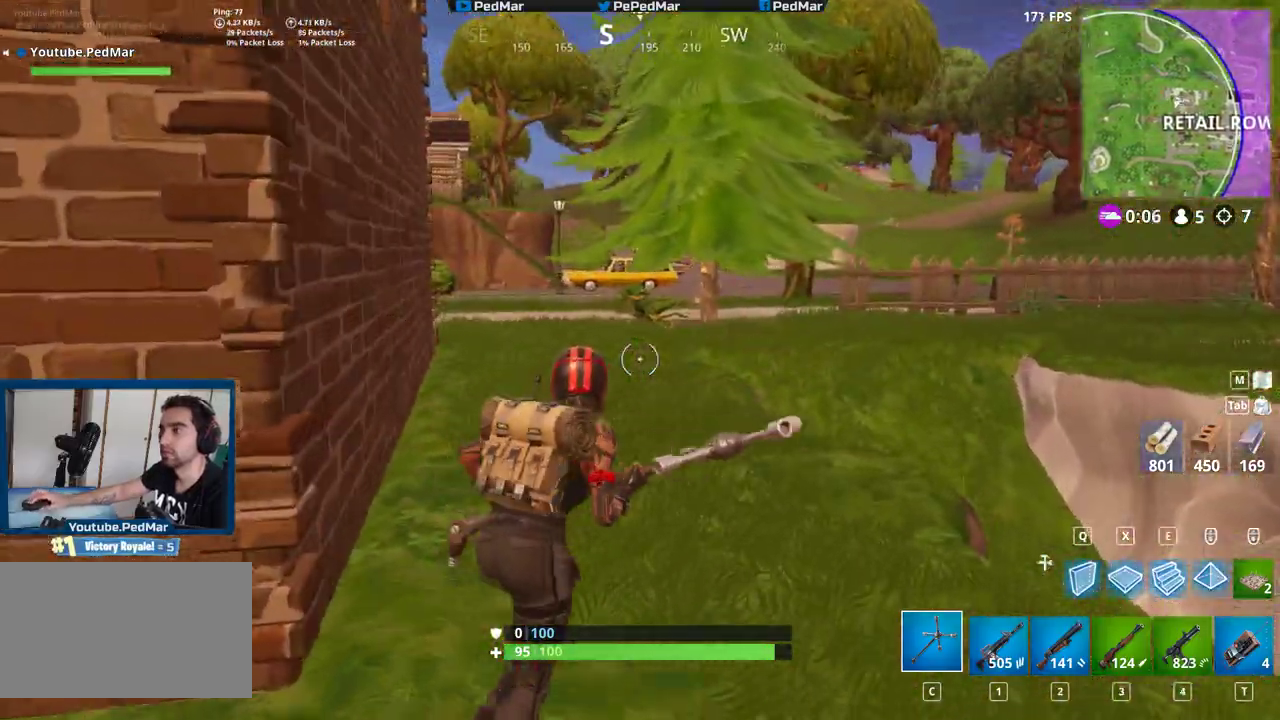
{"keys": ["a", "shift", "space", "w"], "mouse": [], "events": [[400, "a", "down"], [500, "space", "down"]]}
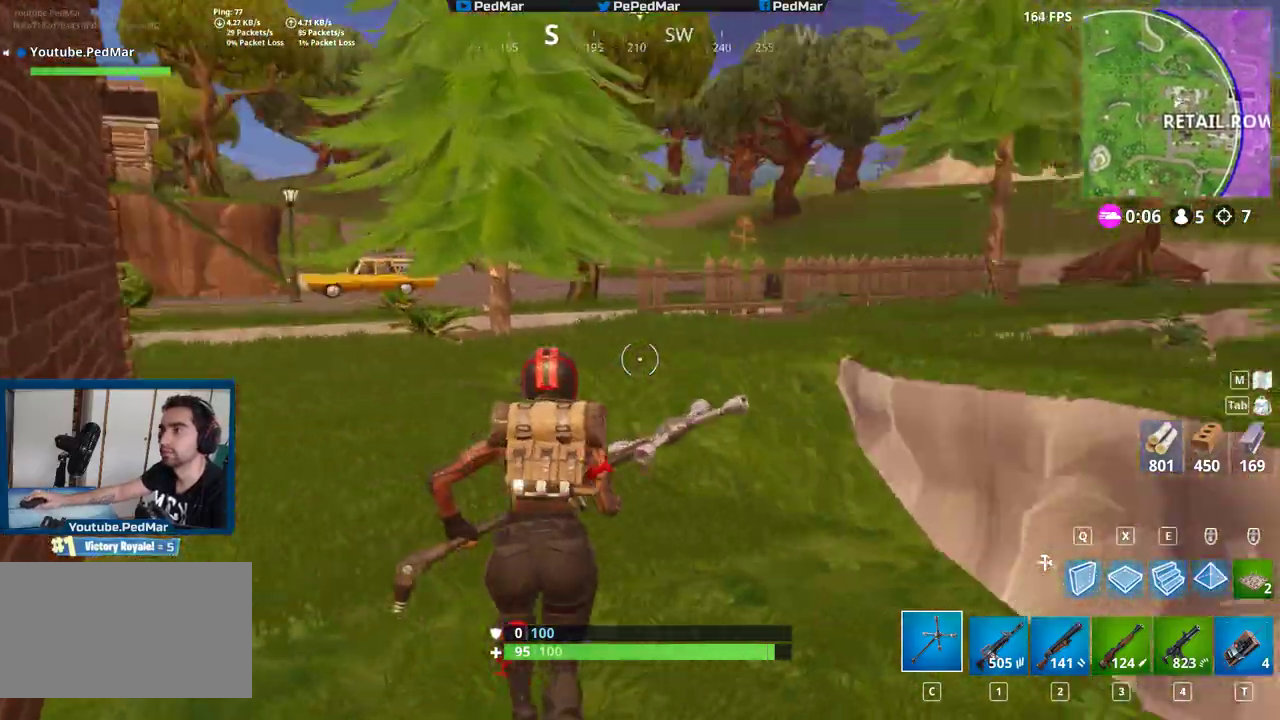
{"keys": ["a", "shift", "w"], "mouse": [], "events": [[150, "w", "up"], [167, "space", "up"], [433, "w", "down"]]}
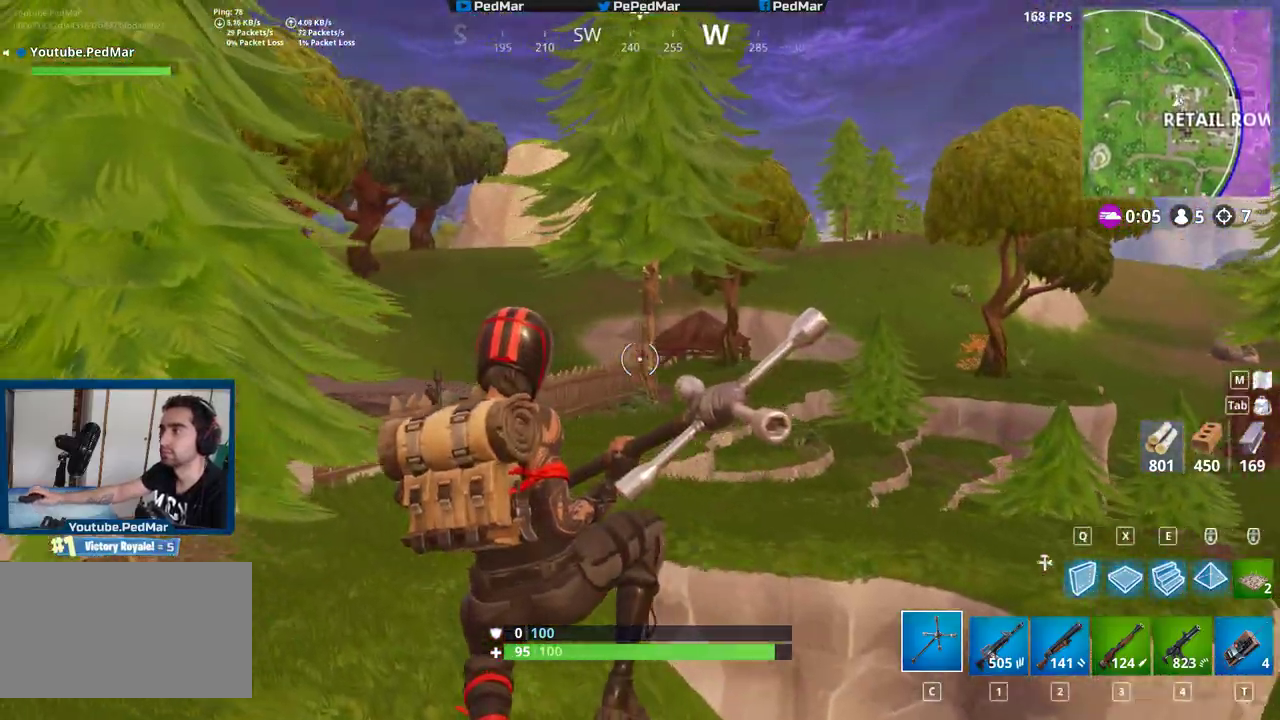
{"keys": ["d", "shift", "w"], "mouse": [], "events": [[200, "a", "up"], [317, "d", "down"]]}
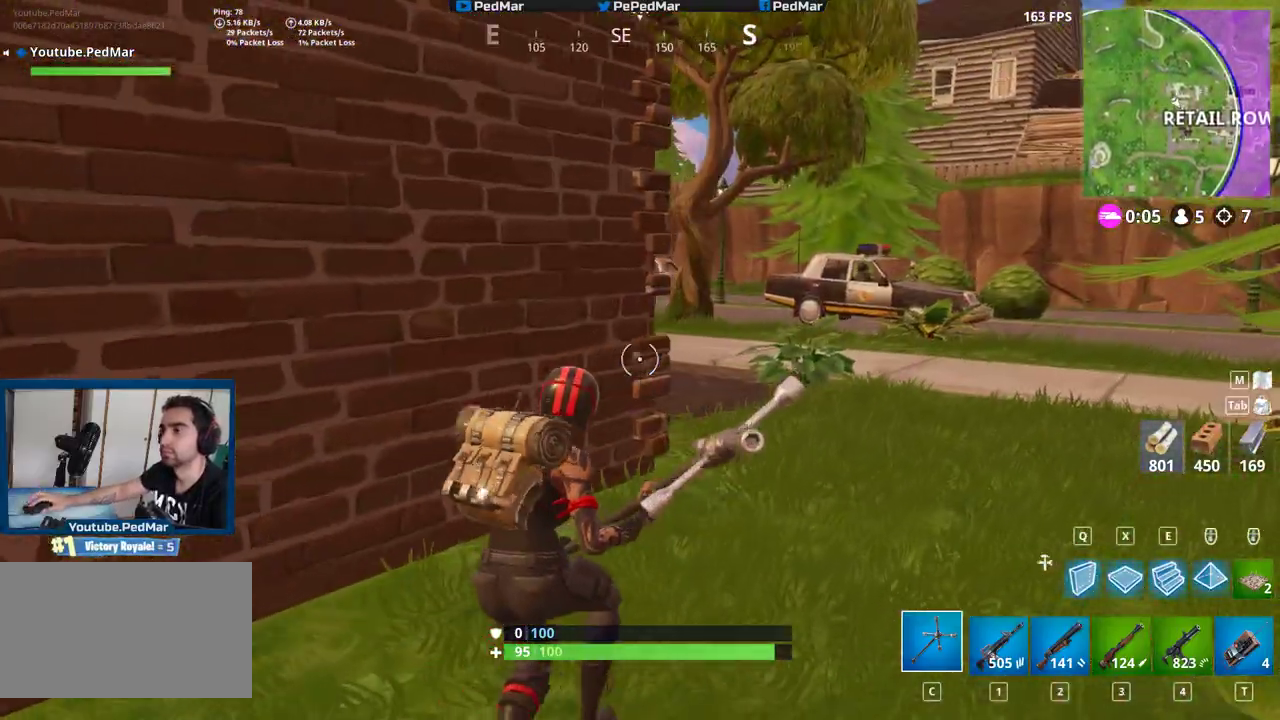
{"keys": ["d", "shift", "w"], "mouse": [], "events": []}
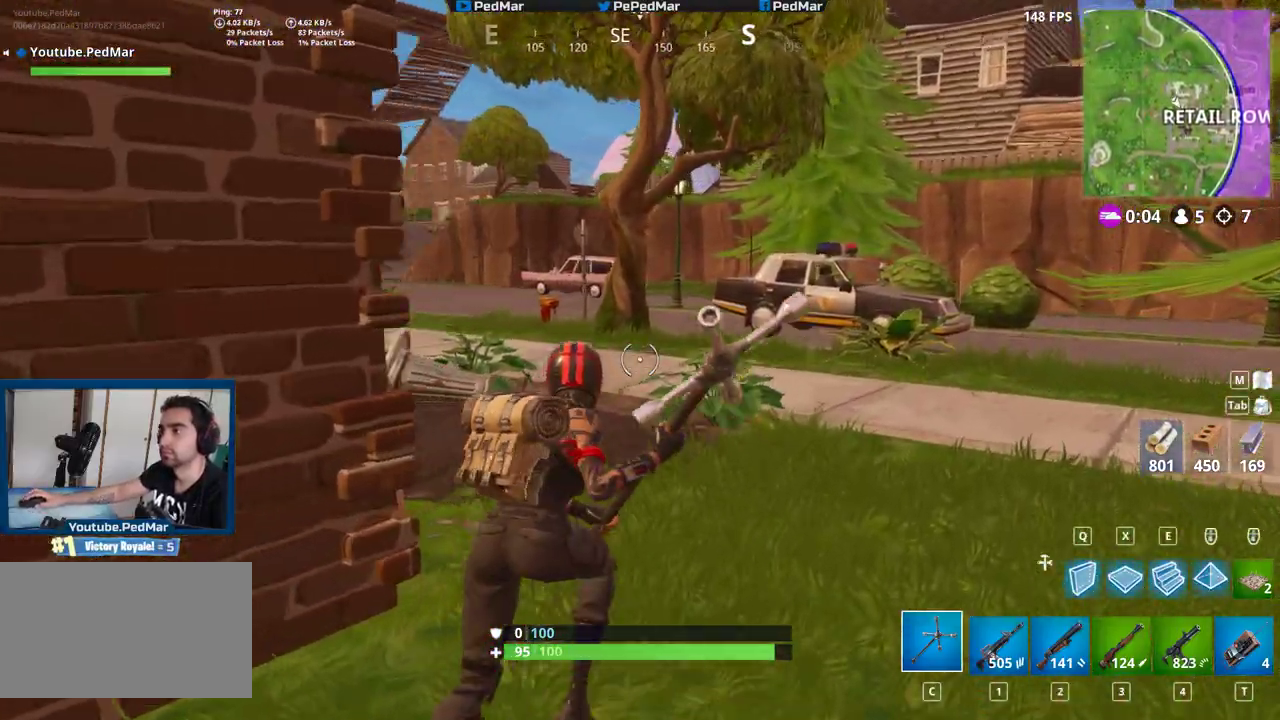
{"keys": ["d", "shift", "w"], "mouse": [], "events": []}
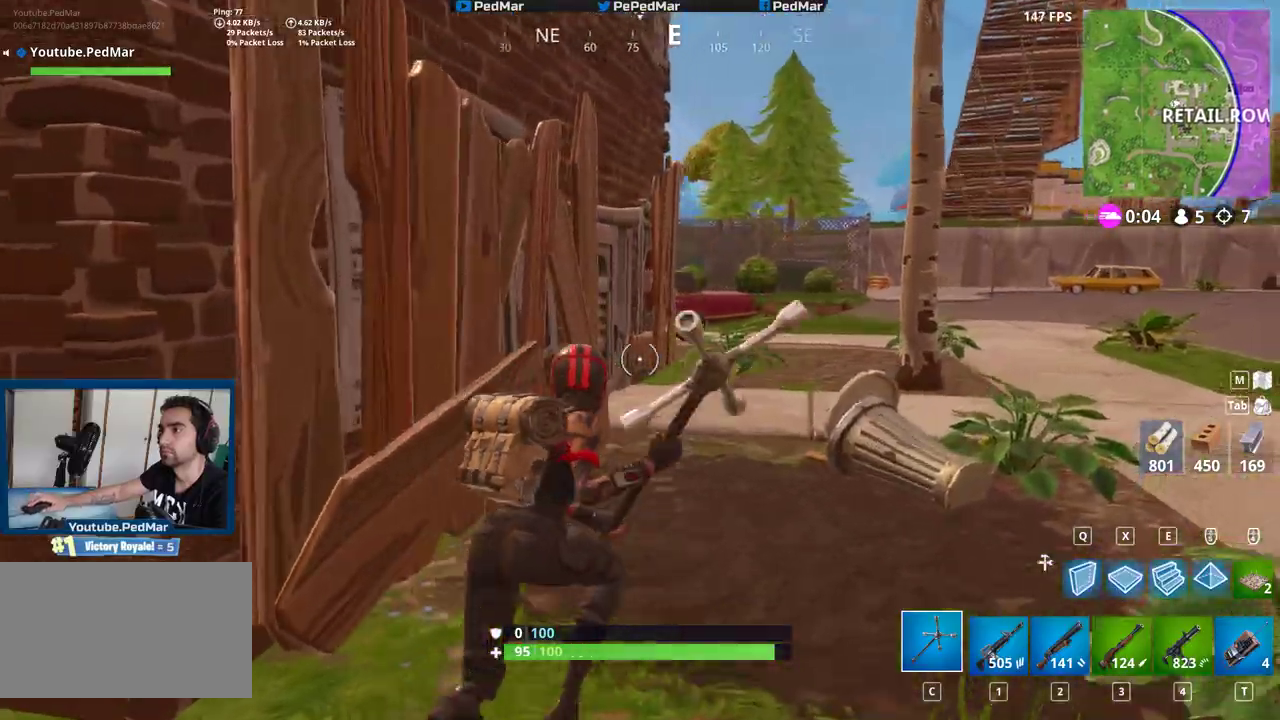
{"keys": ["d", "shift", "w"], "mouse": [], "events": []}
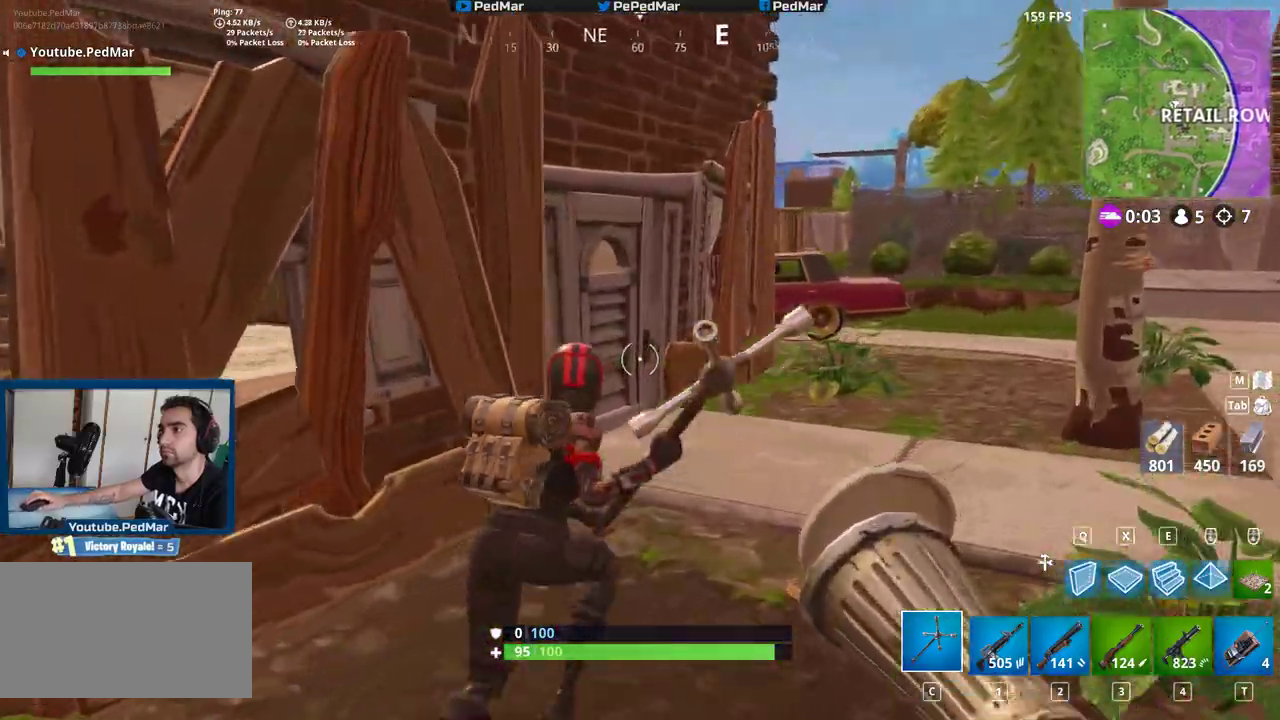
{"keys": ["f", "shift", "w"], "mouse": [], "events": [[383, "d", "up"], [467, "f", "down"]]}
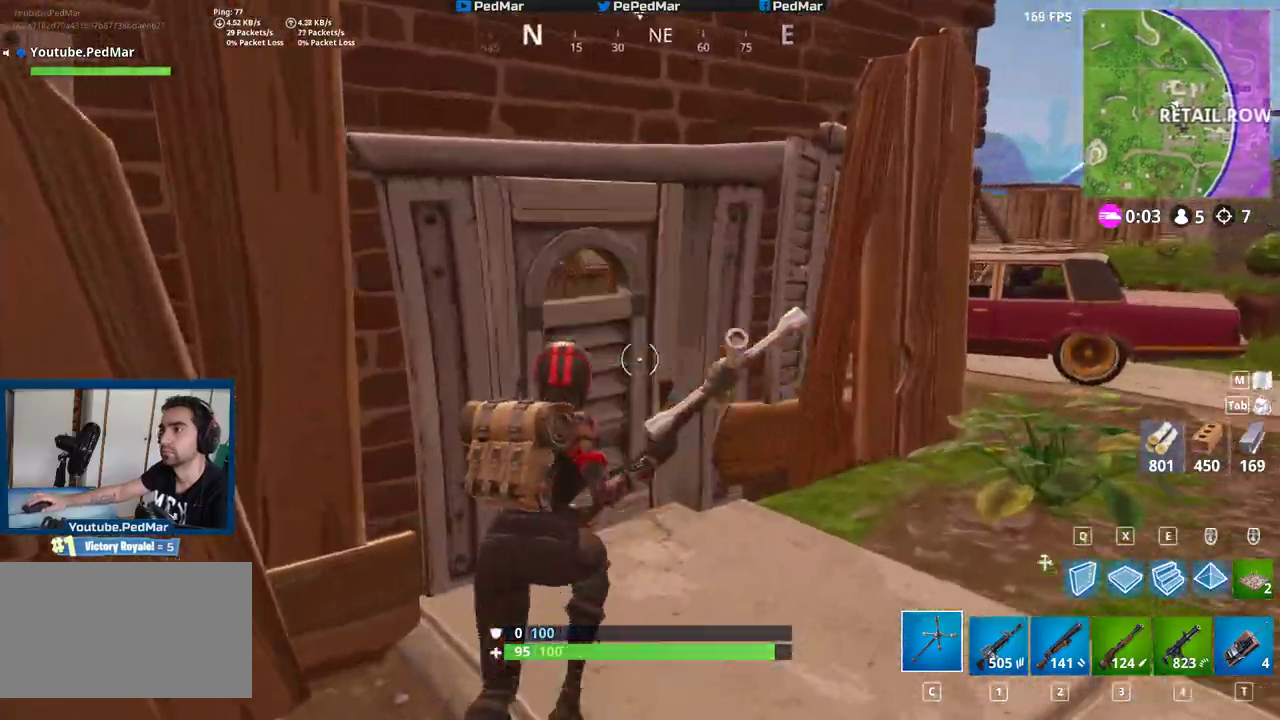
{"keys": ["shift", "w"], "mouse": [], "events": [[83, "f", "up"]]}
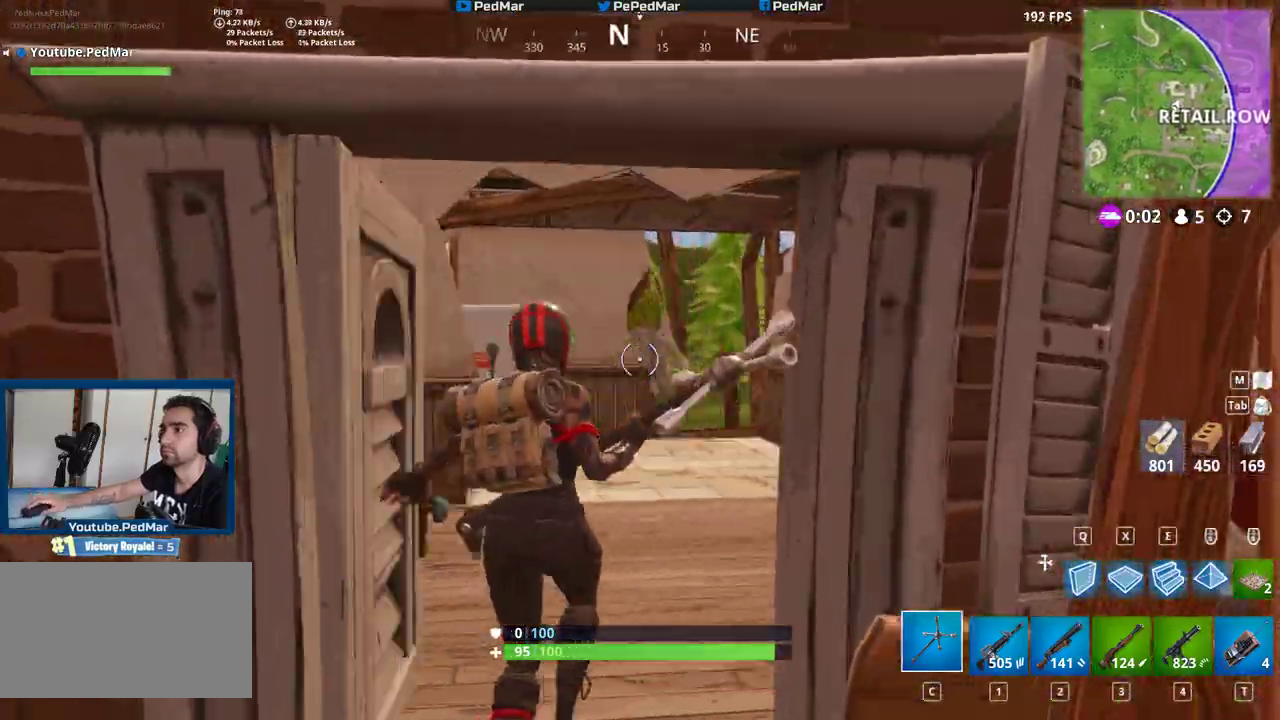
{"keys": ["d", "shift", "w"], "mouse": [], "events": [[367, "d", "down"]]}
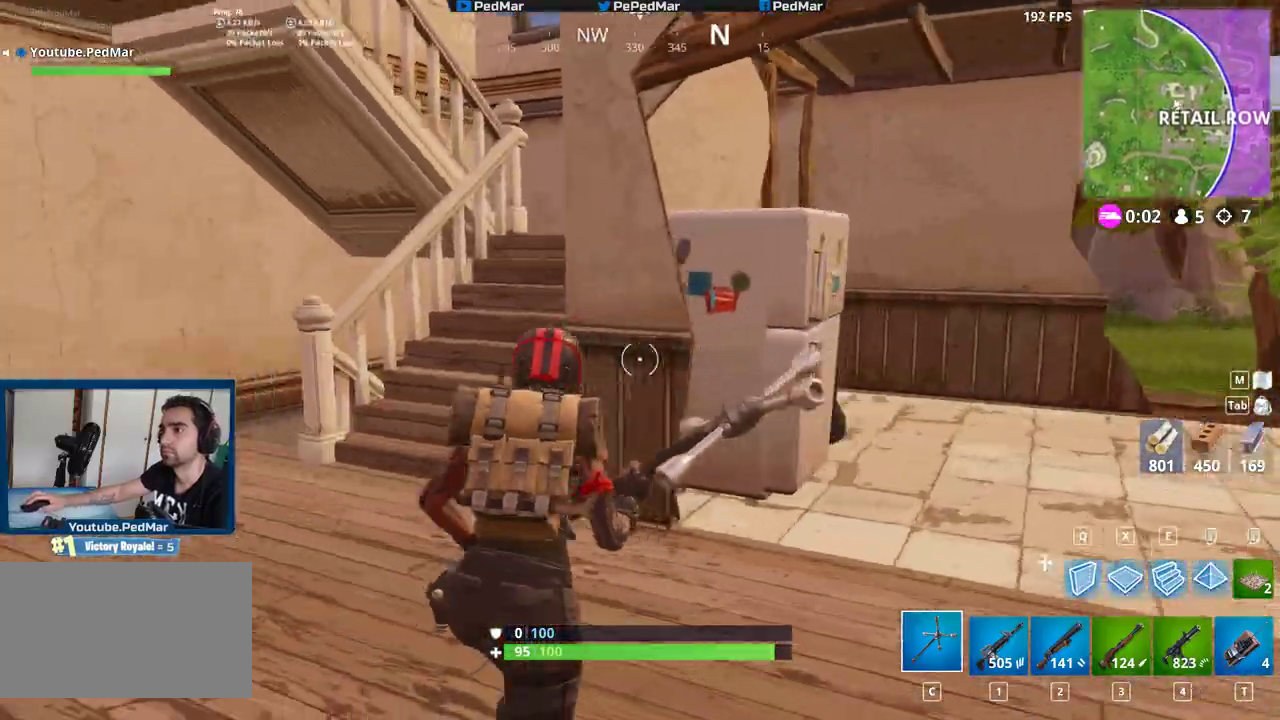
{"keys": ["a", "shift", "w"], "mouse": [], "events": [[33, "d", "up"], [83, "a", "down"]]}
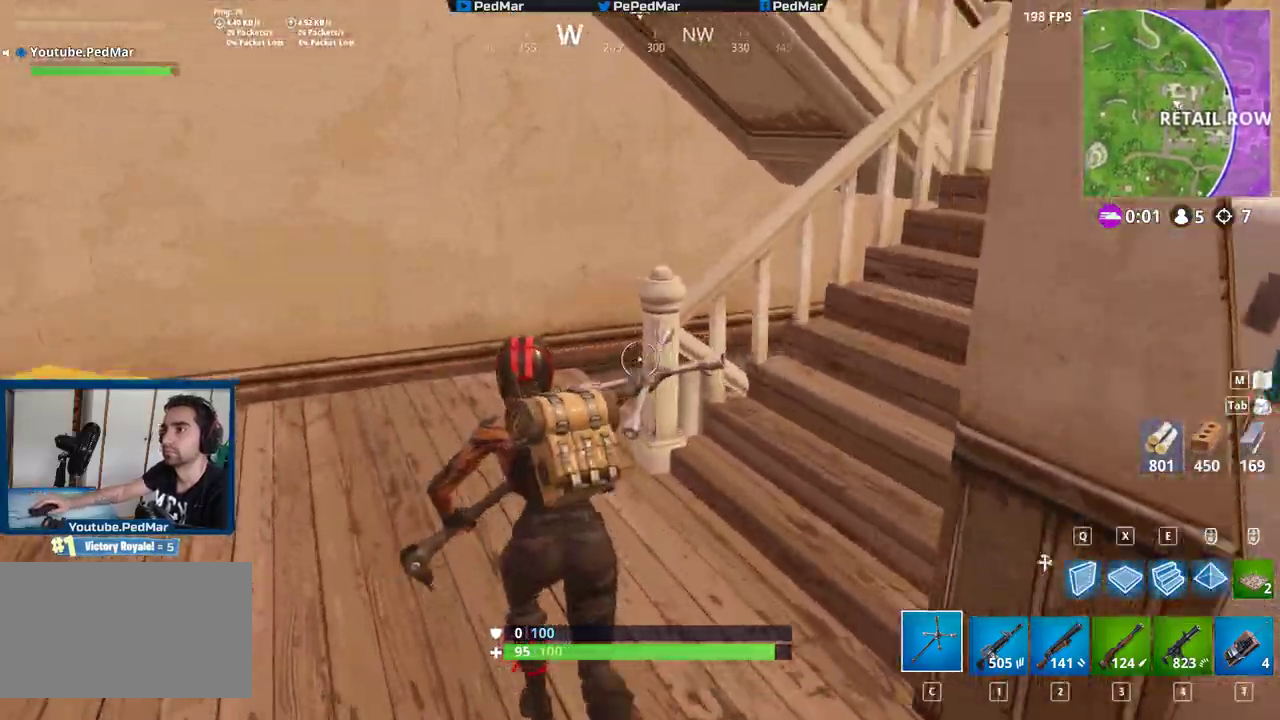
{"keys": ["a", "shift", "w"], "mouse": [], "events": []}
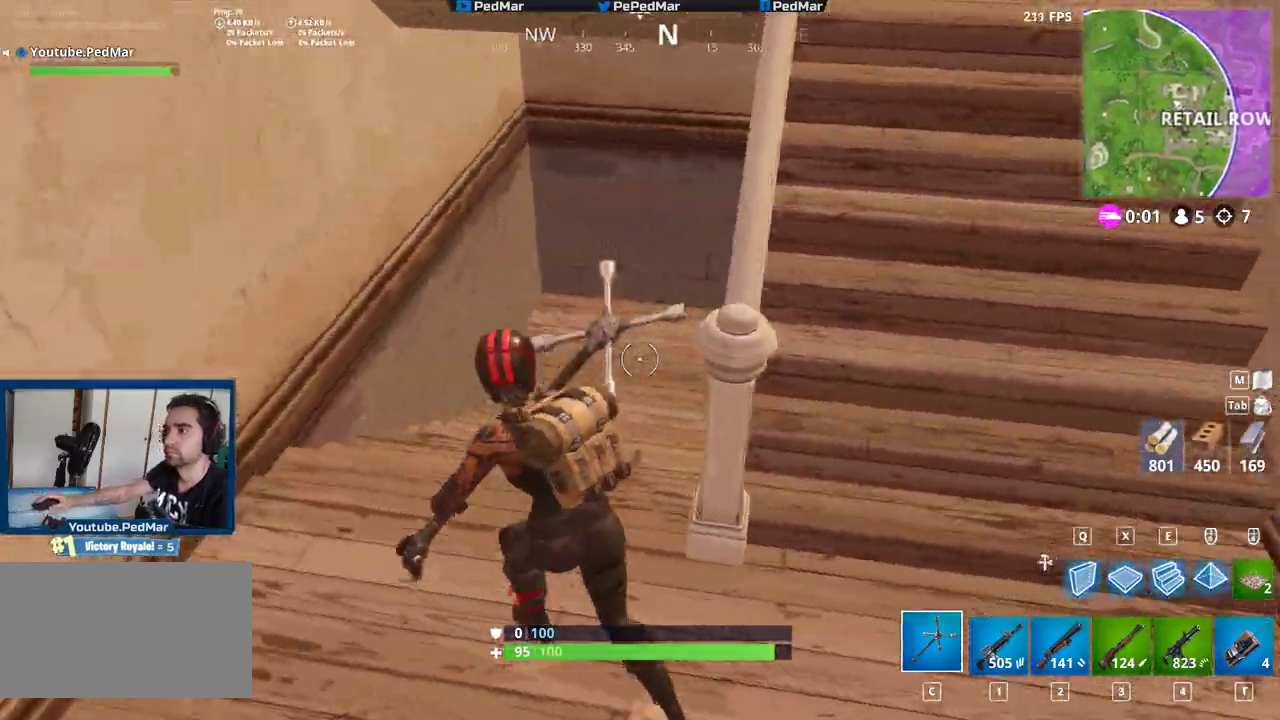
{"keys": ["a", "shift", "w"], "mouse": [], "events": []}
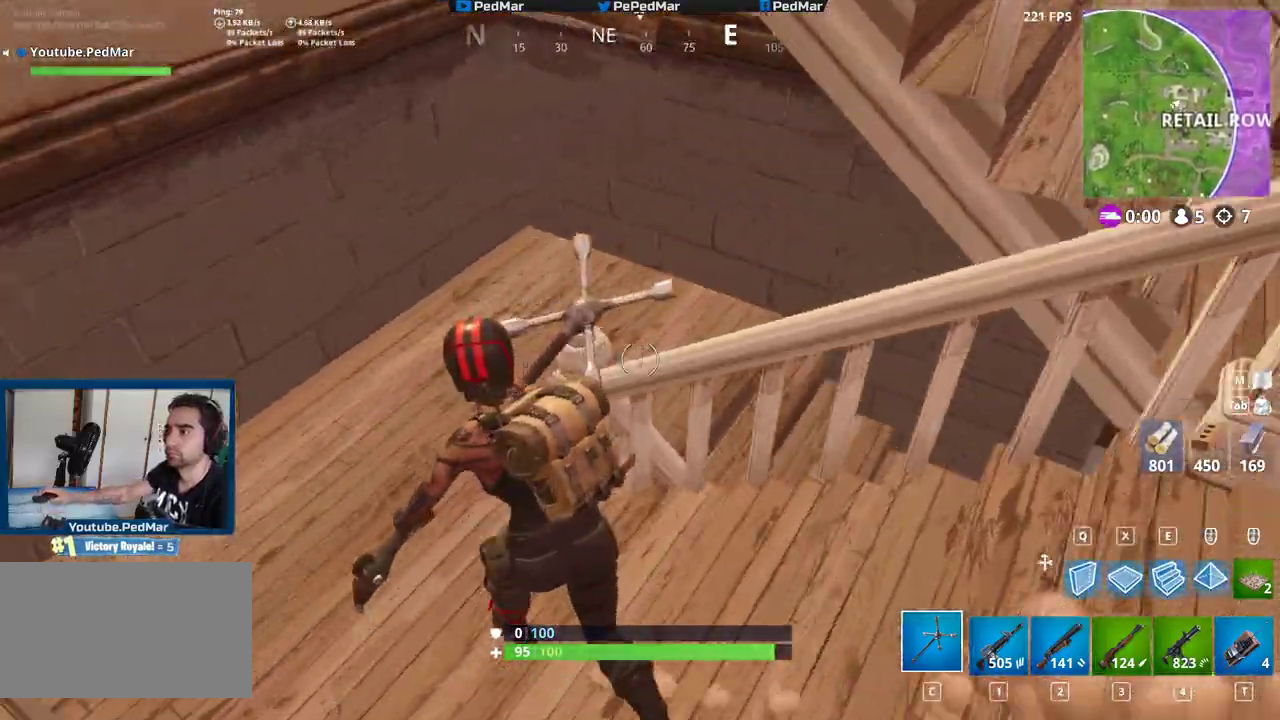
{"keys": ["shift", "w"], "mouse": [], "events": [[333, "a", "up"]]}